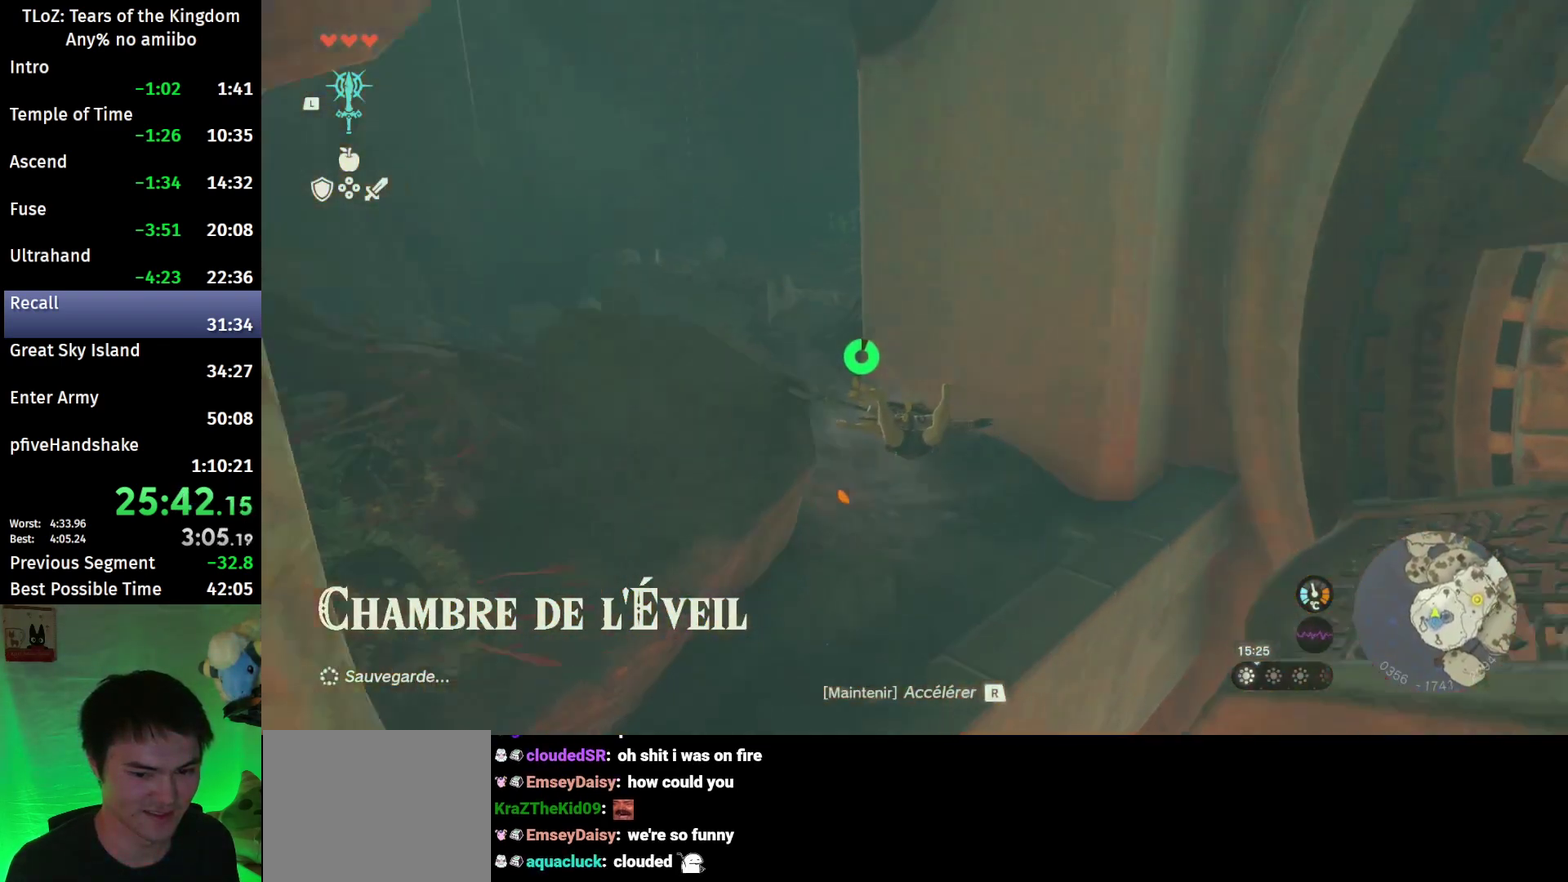
Gameplay with a controller (Nintendo layout); each line is a JSON object with the inputs held at the frame after it. This overlay highlights the sticks when they move; stick clicks (L3 R3) are not distinguishable. Not read: L3 R3.
{"buttons": ["B"], "left_stick": "up", "right_stick": "center"}
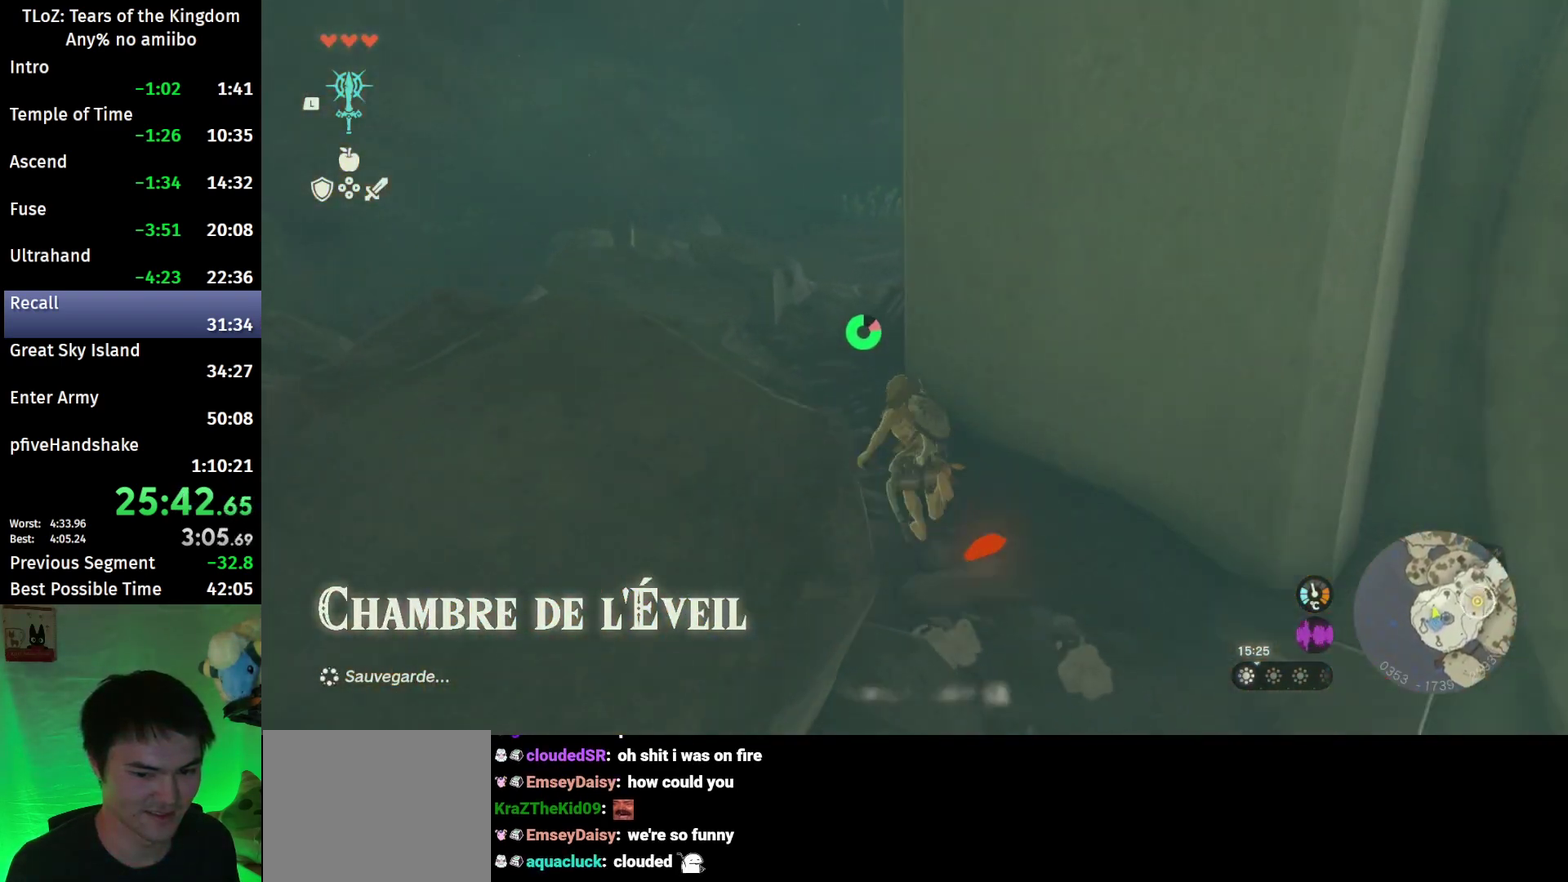
{"buttons": ["B"], "left_stick": "up", "right_stick": "right"}
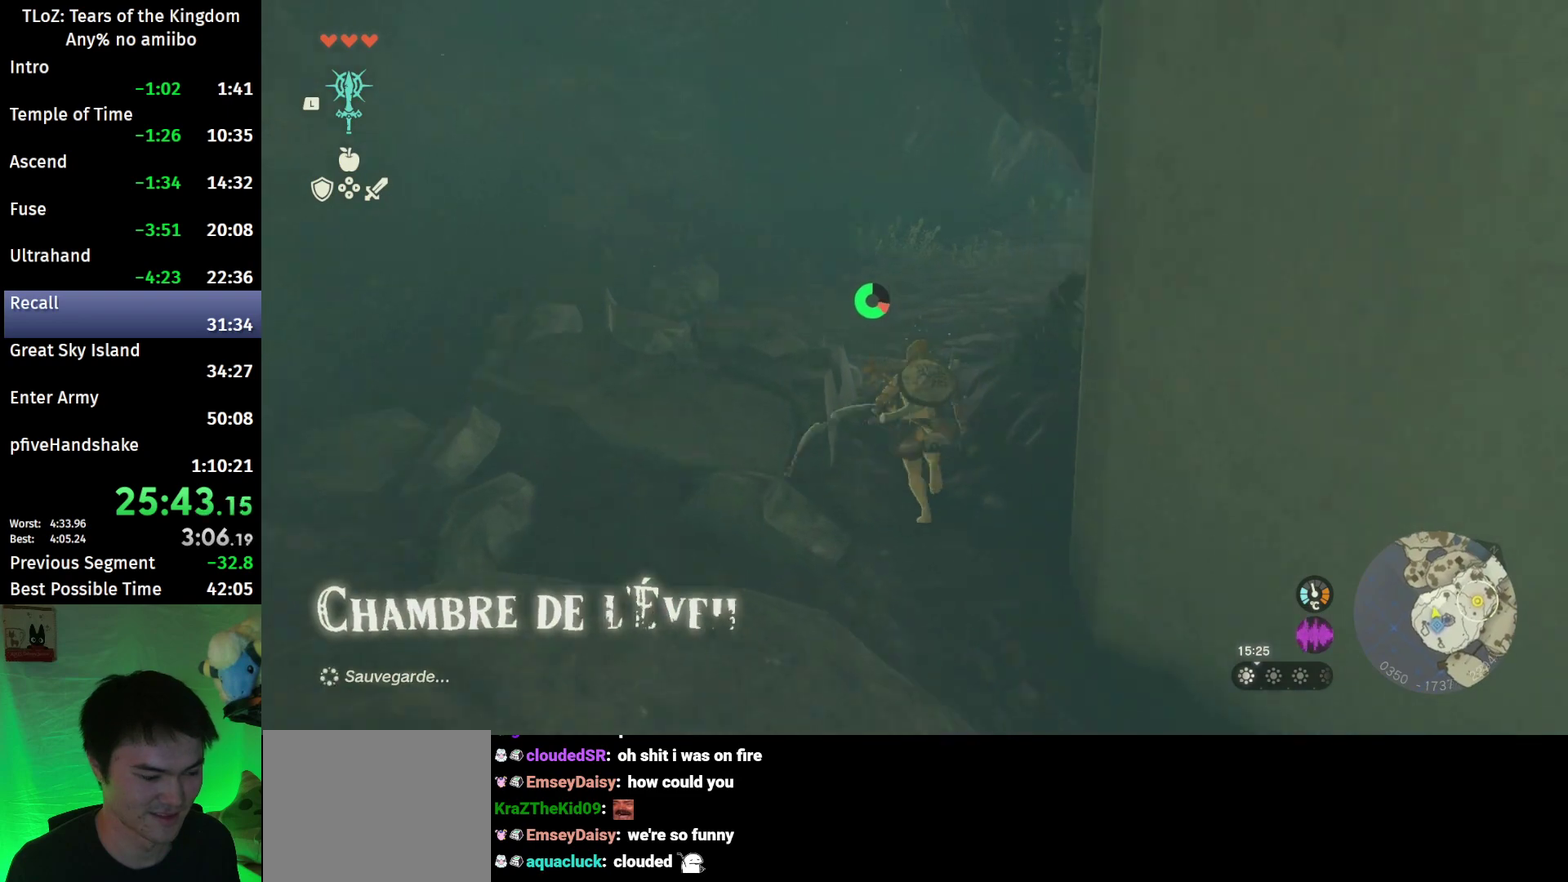
{"buttons": ["B"], "left_stick": "up", "right_stick": "right"}
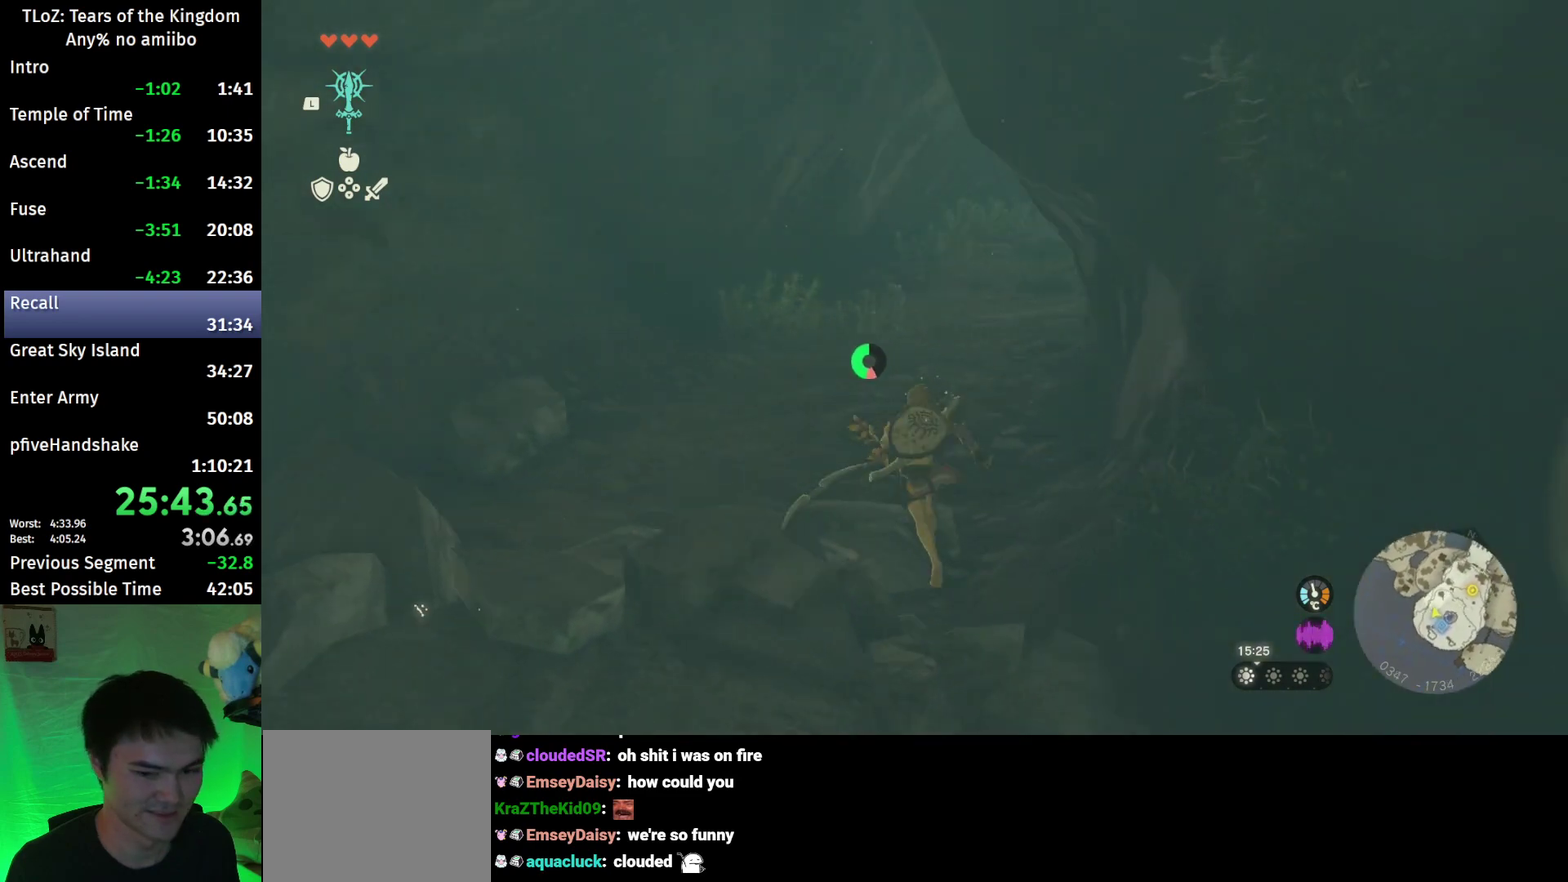
{"buttons": ["B"], "left_stick": "up", "right_stick": "center"}
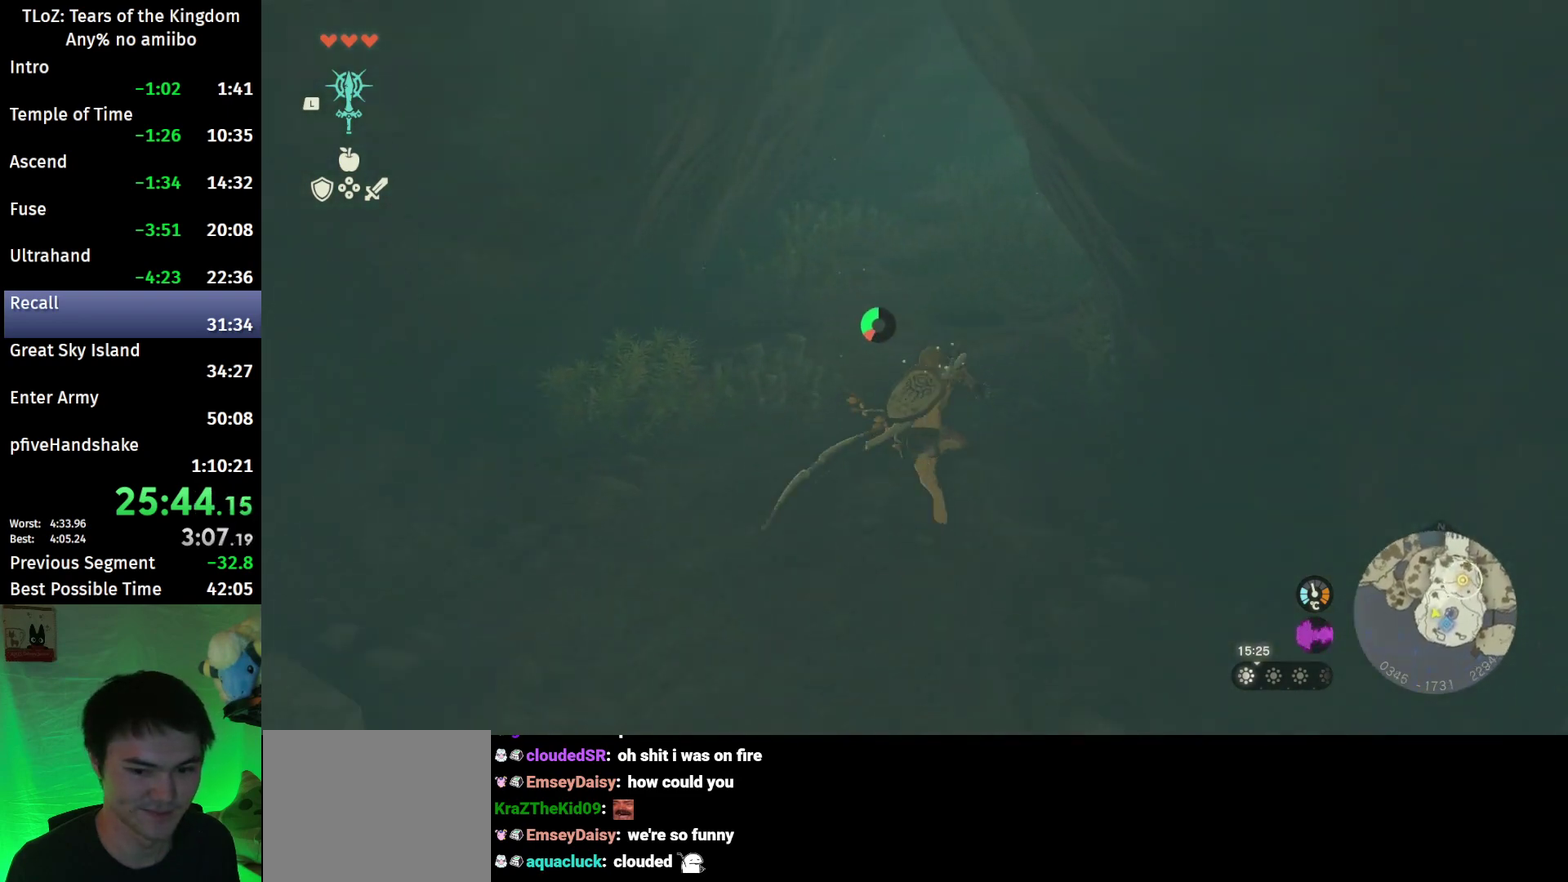
{"buttons": ["B", "X"], "left_stick": "up", "right_stick": "center"}
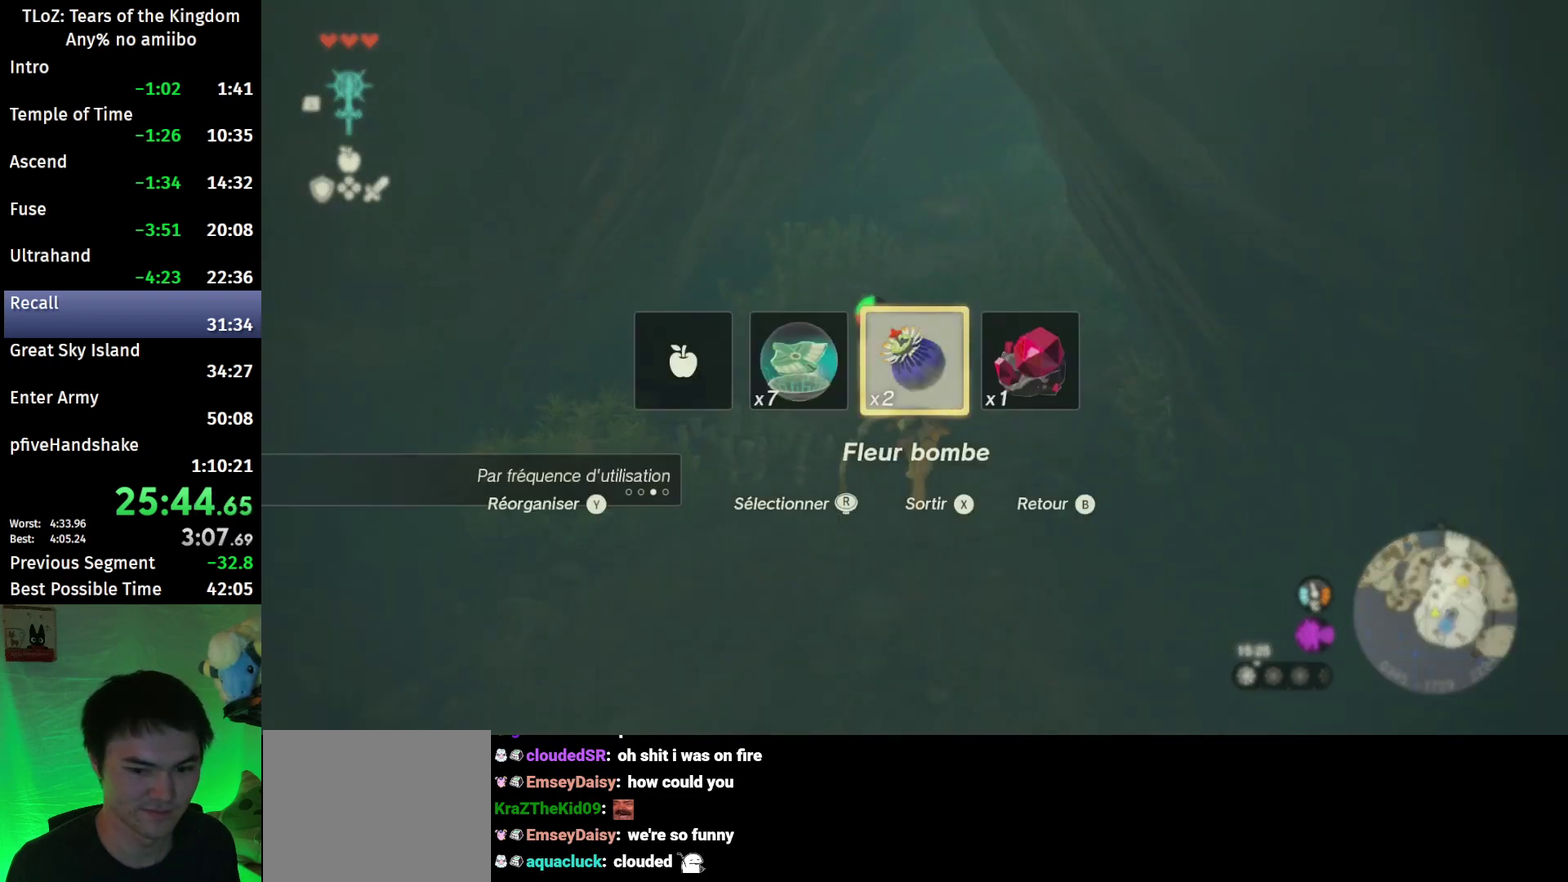
{"buttons": [], "left_stick": "up", "right_stick": "center"}
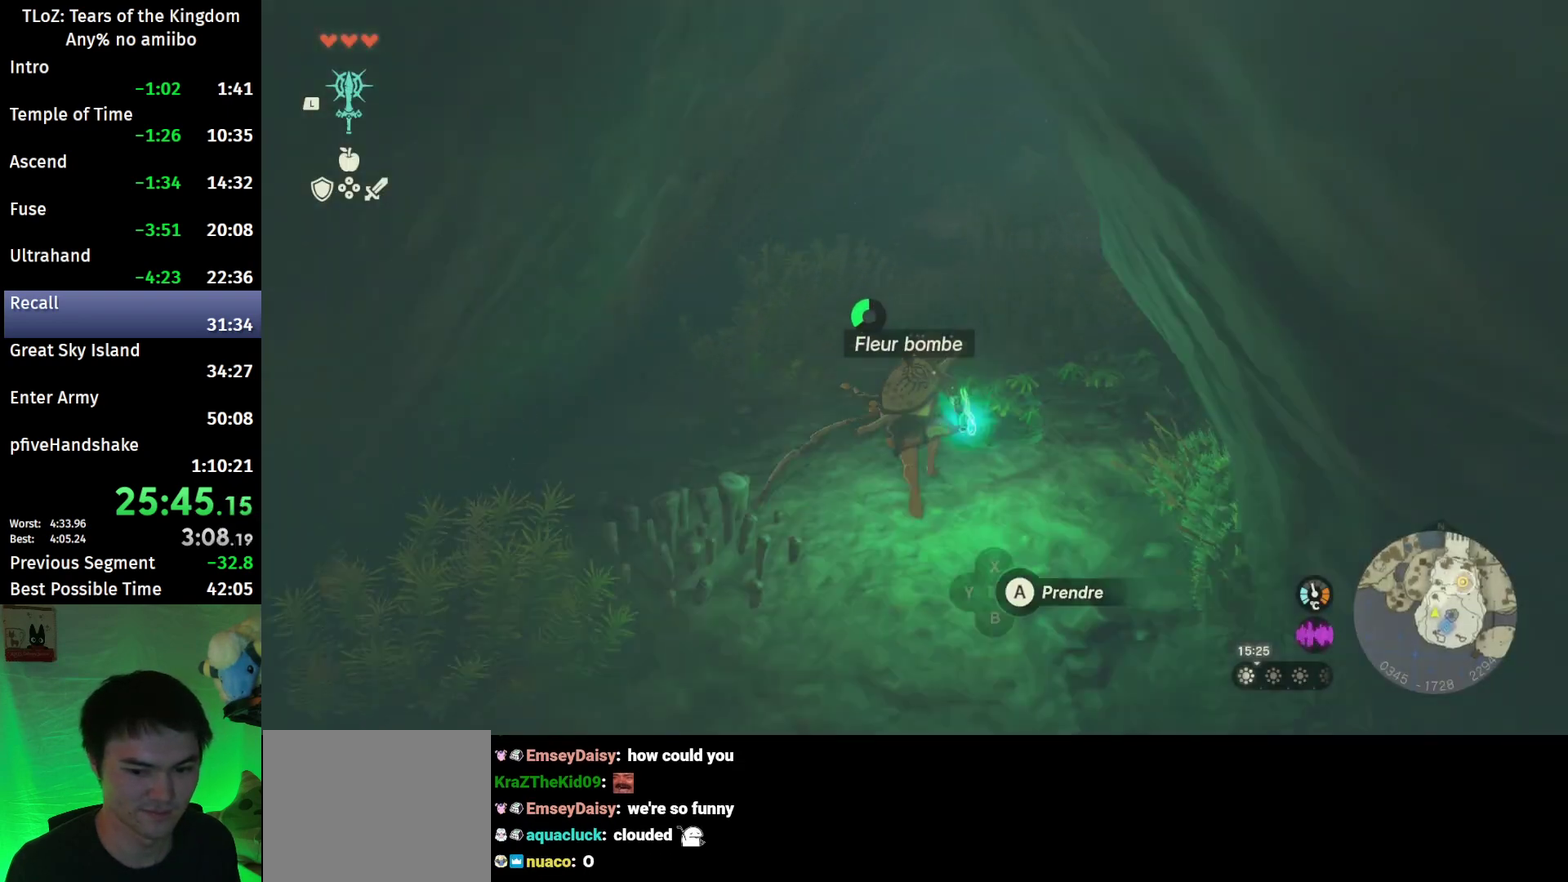
{"buttons": ["B"], "left_stick": "up", "right_stick": "center"}
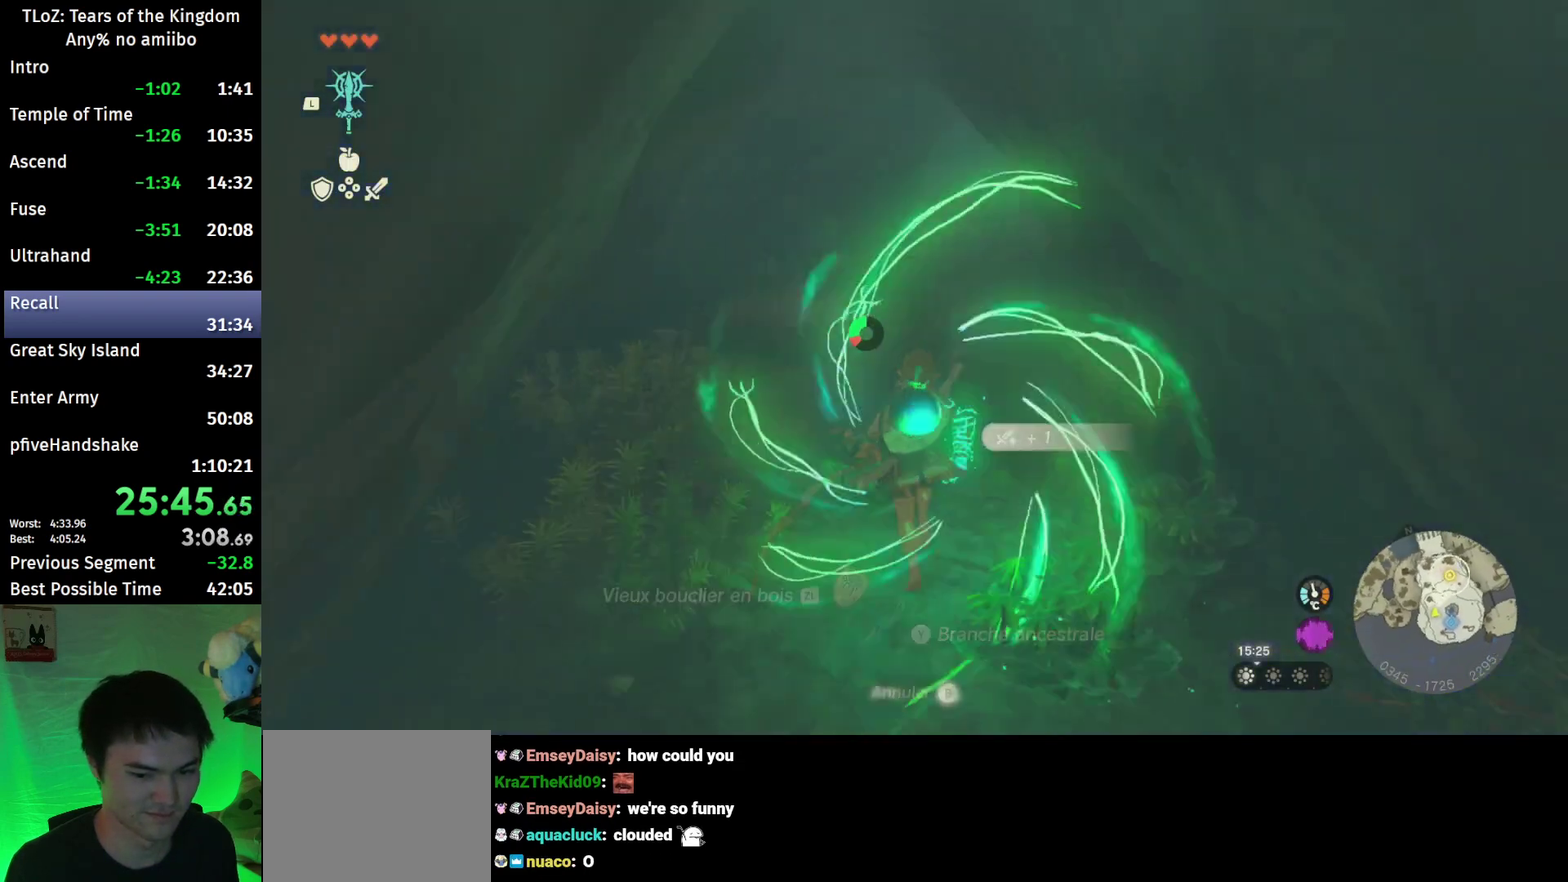
{"buttons": [], "left_stick": "up", "right_stick": "center"}
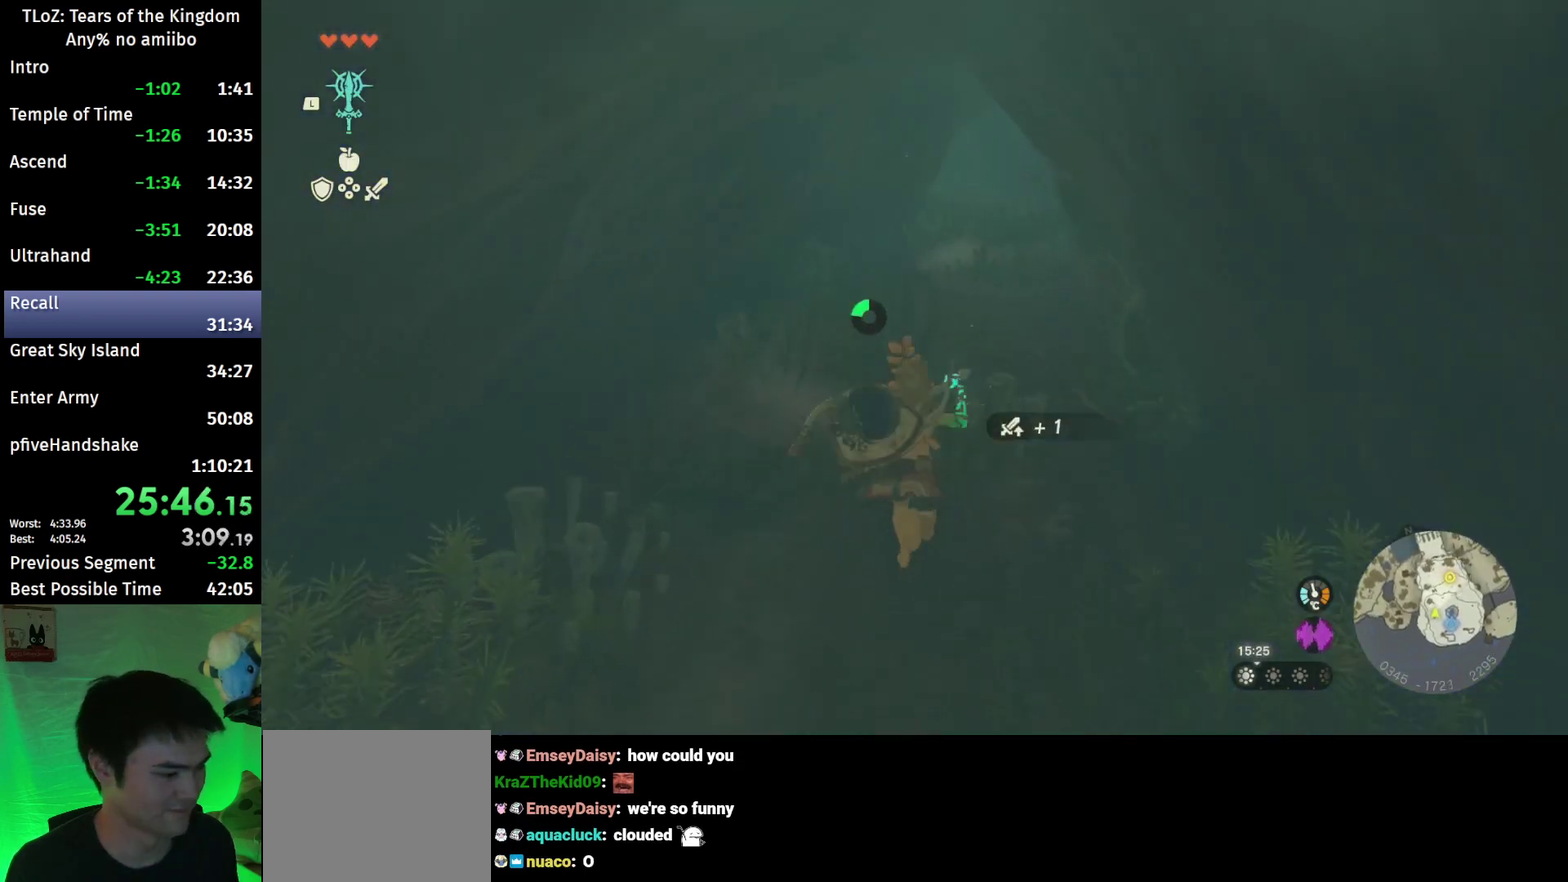
{"buttons": ["B", "R1"], "left_stick": "up", "right_stick": "center"}
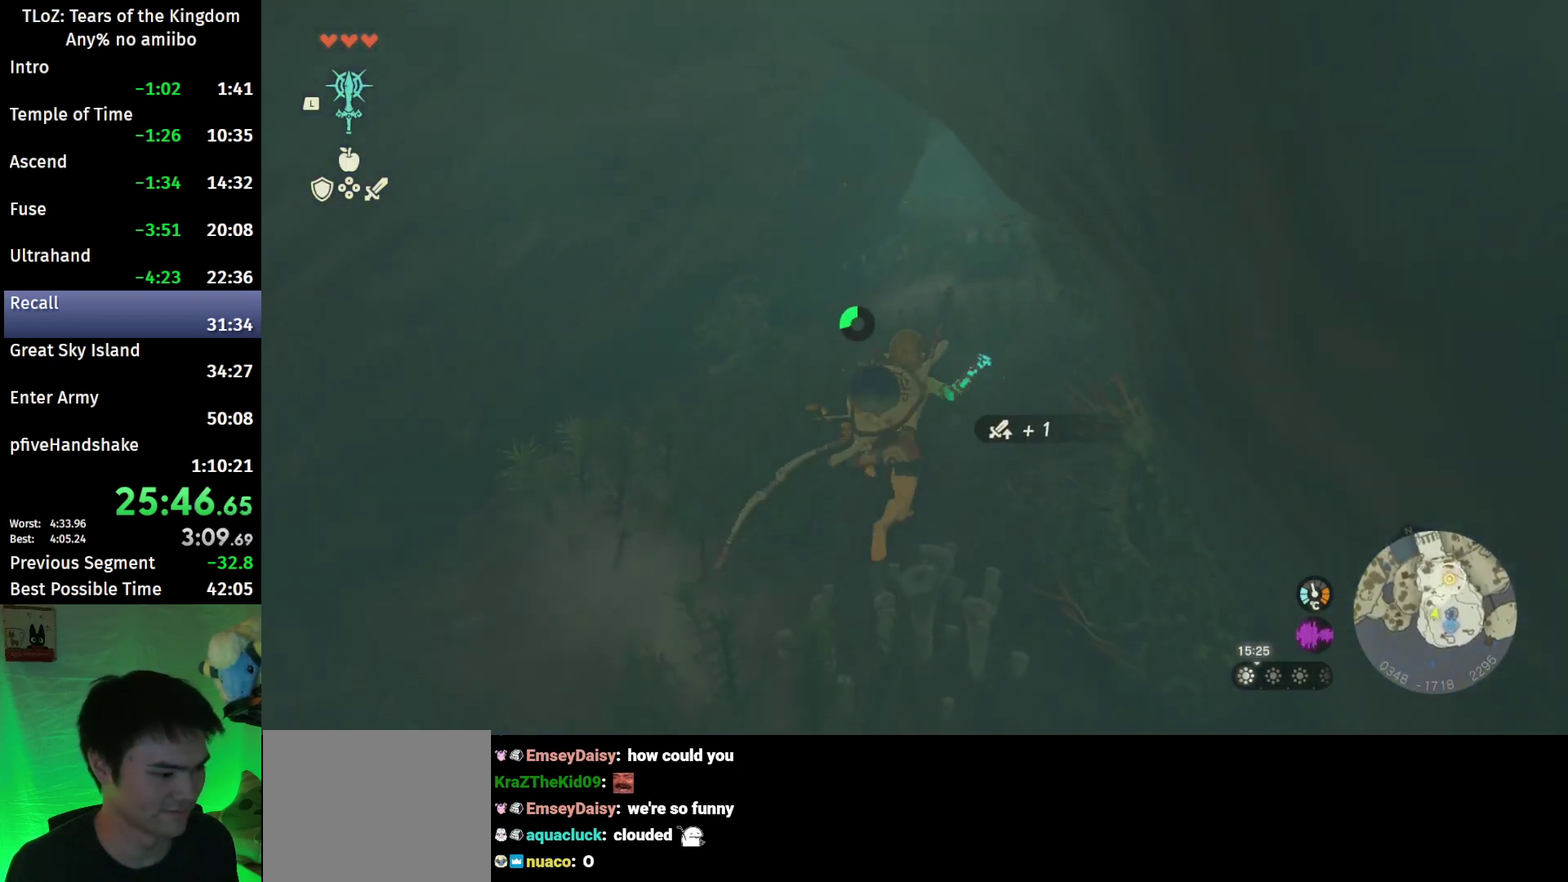
{"buttons": [], "left_stick": "up", "right_stick": "center"}
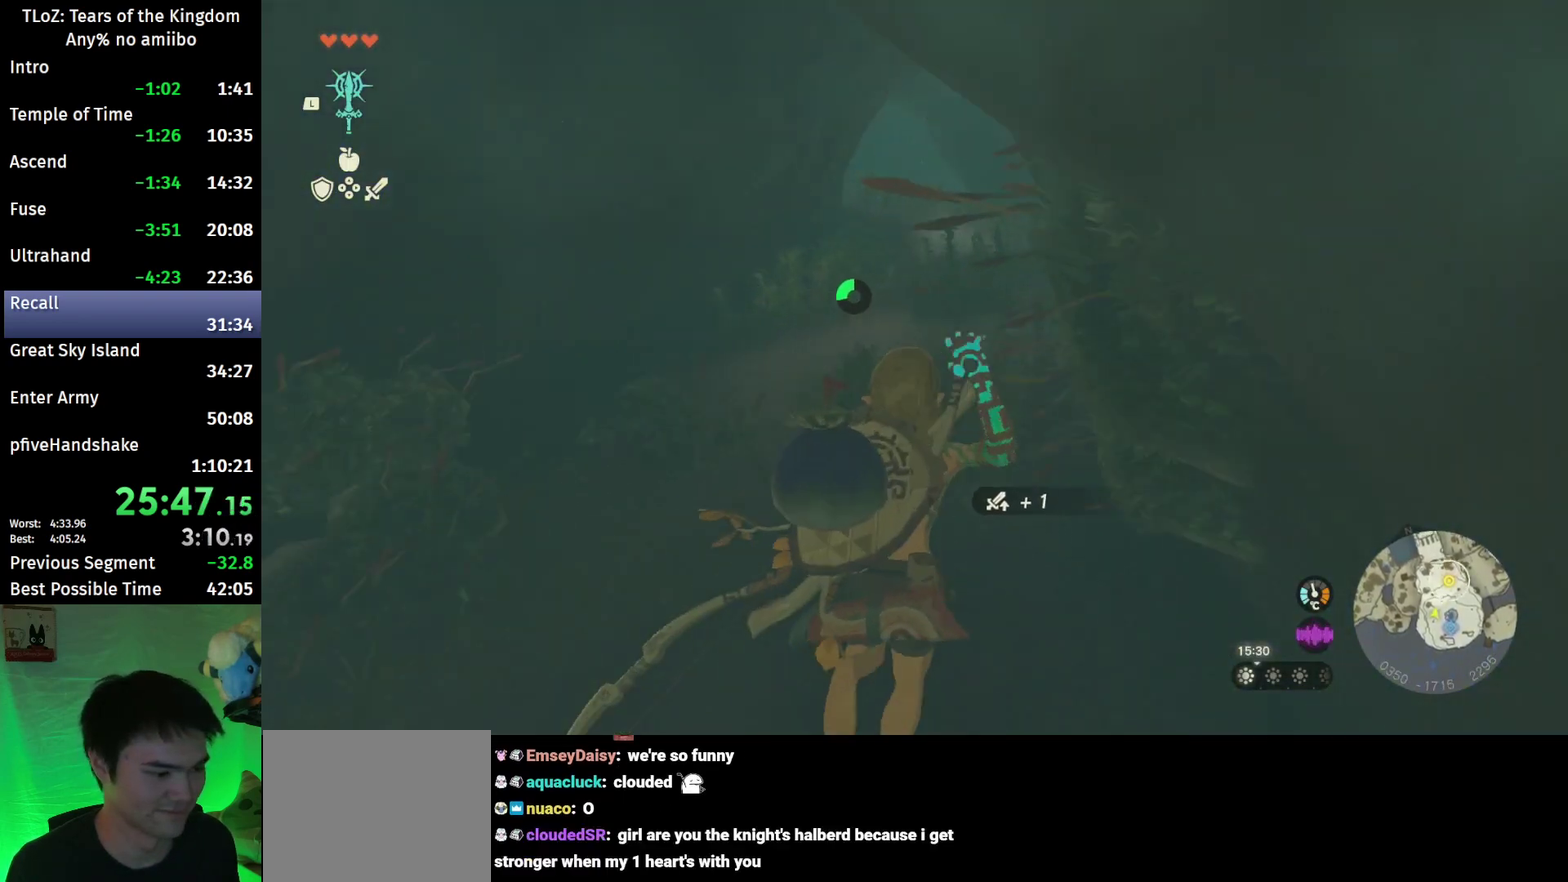
{"buttons": [], "left_stick": "up", "right_stick": "center"}
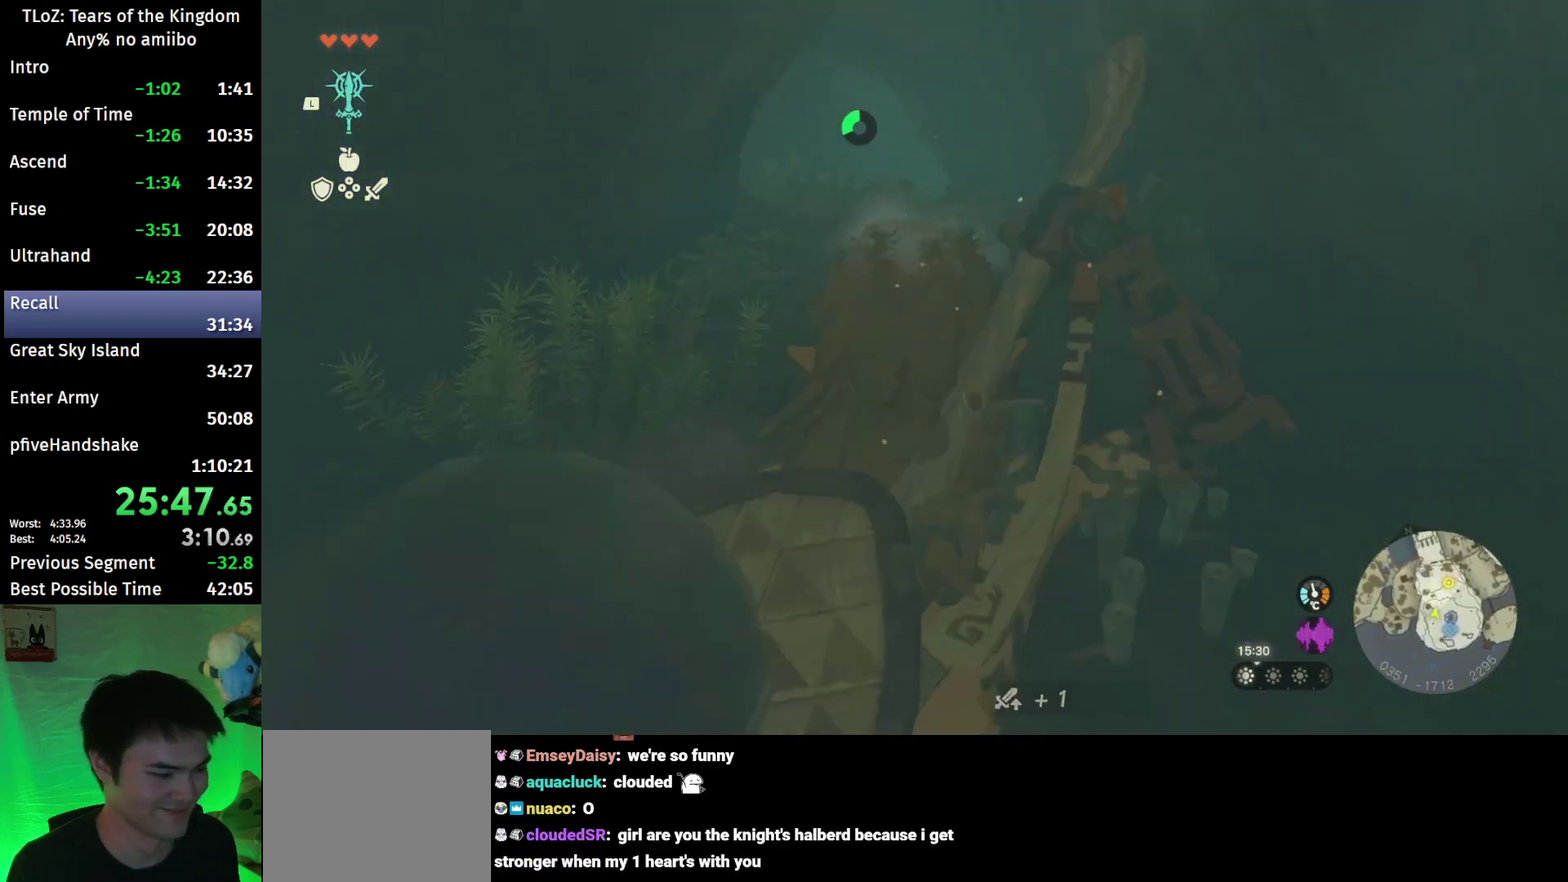
{"buttons": ["B"], "left_stick": "up", "right_stick": "center"}
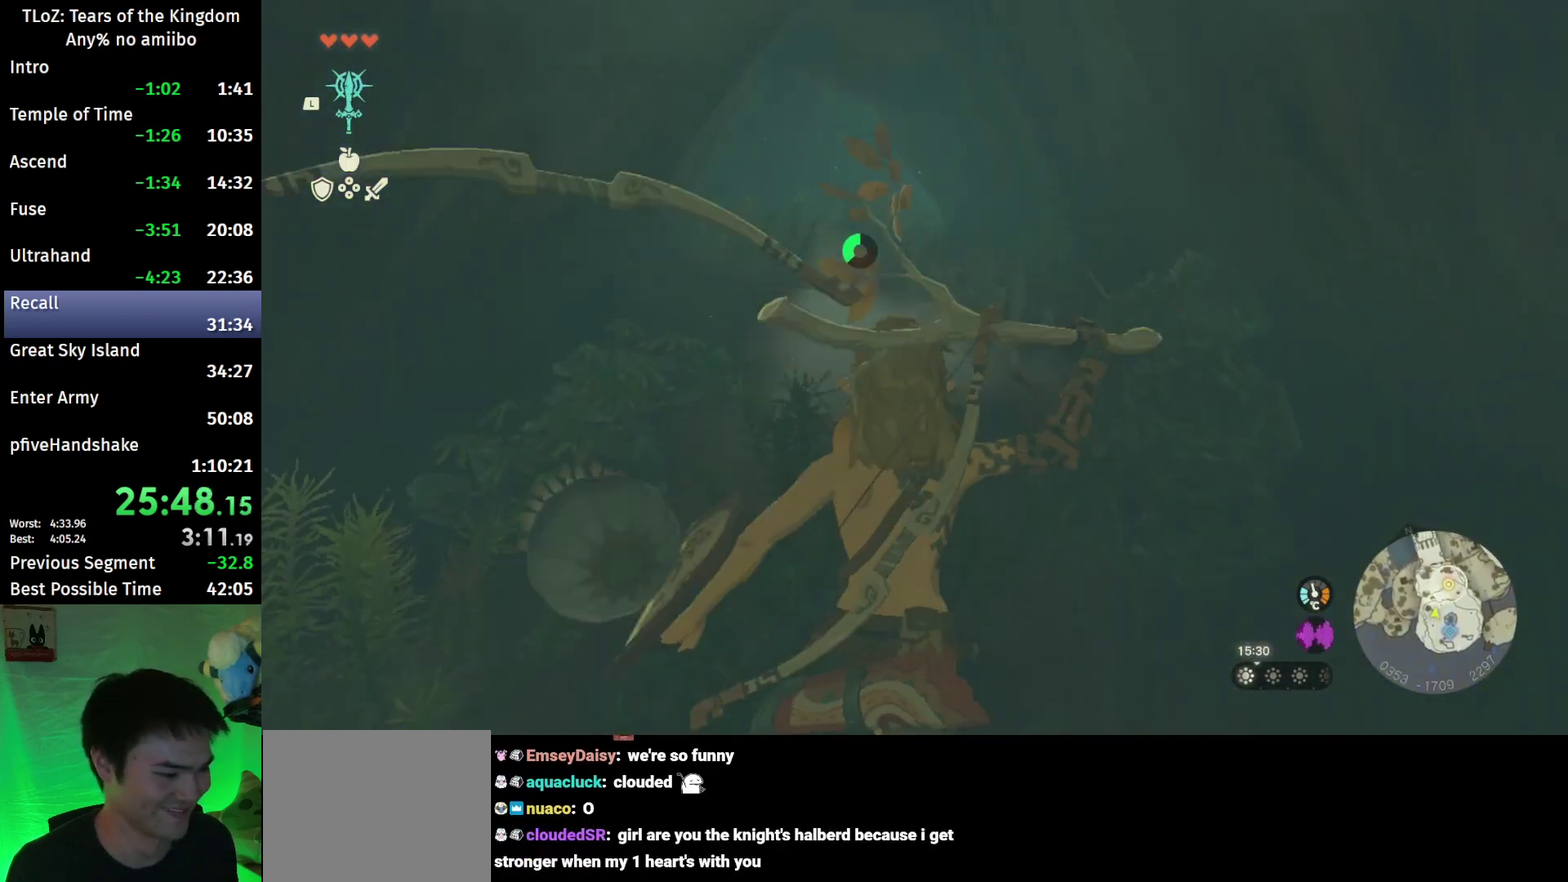
{"buttons": [], "left_stick": "up", "right_stick": "center"}
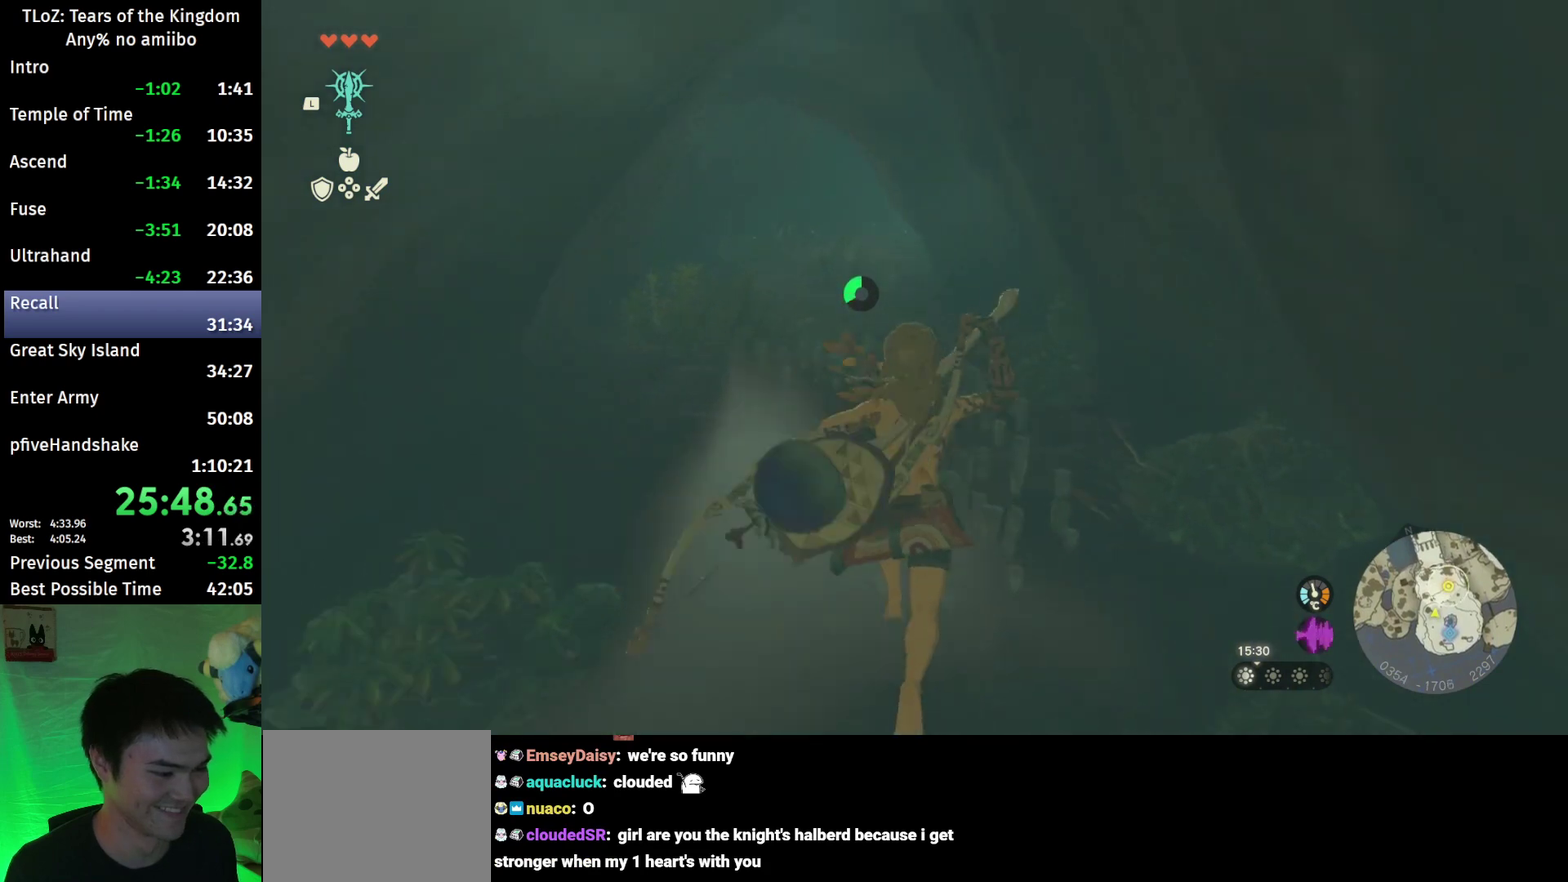
{"buttons": ["B", "R1"], "left_stick": "up", "right_stick": "center"}
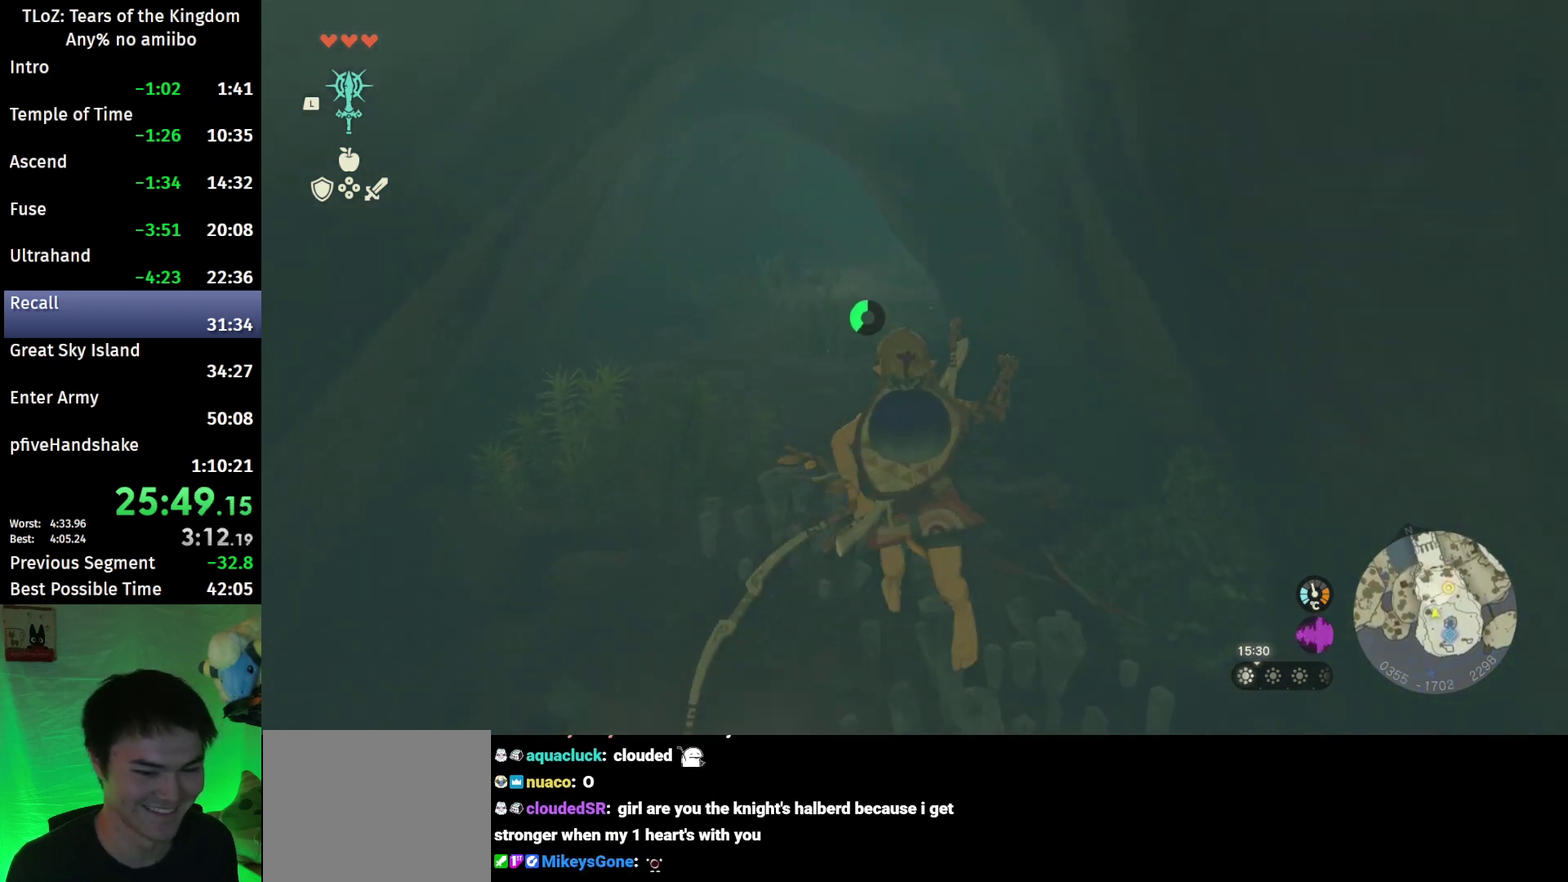
{"buttons": [], "left_stick": "up", "right_stick": "center"}
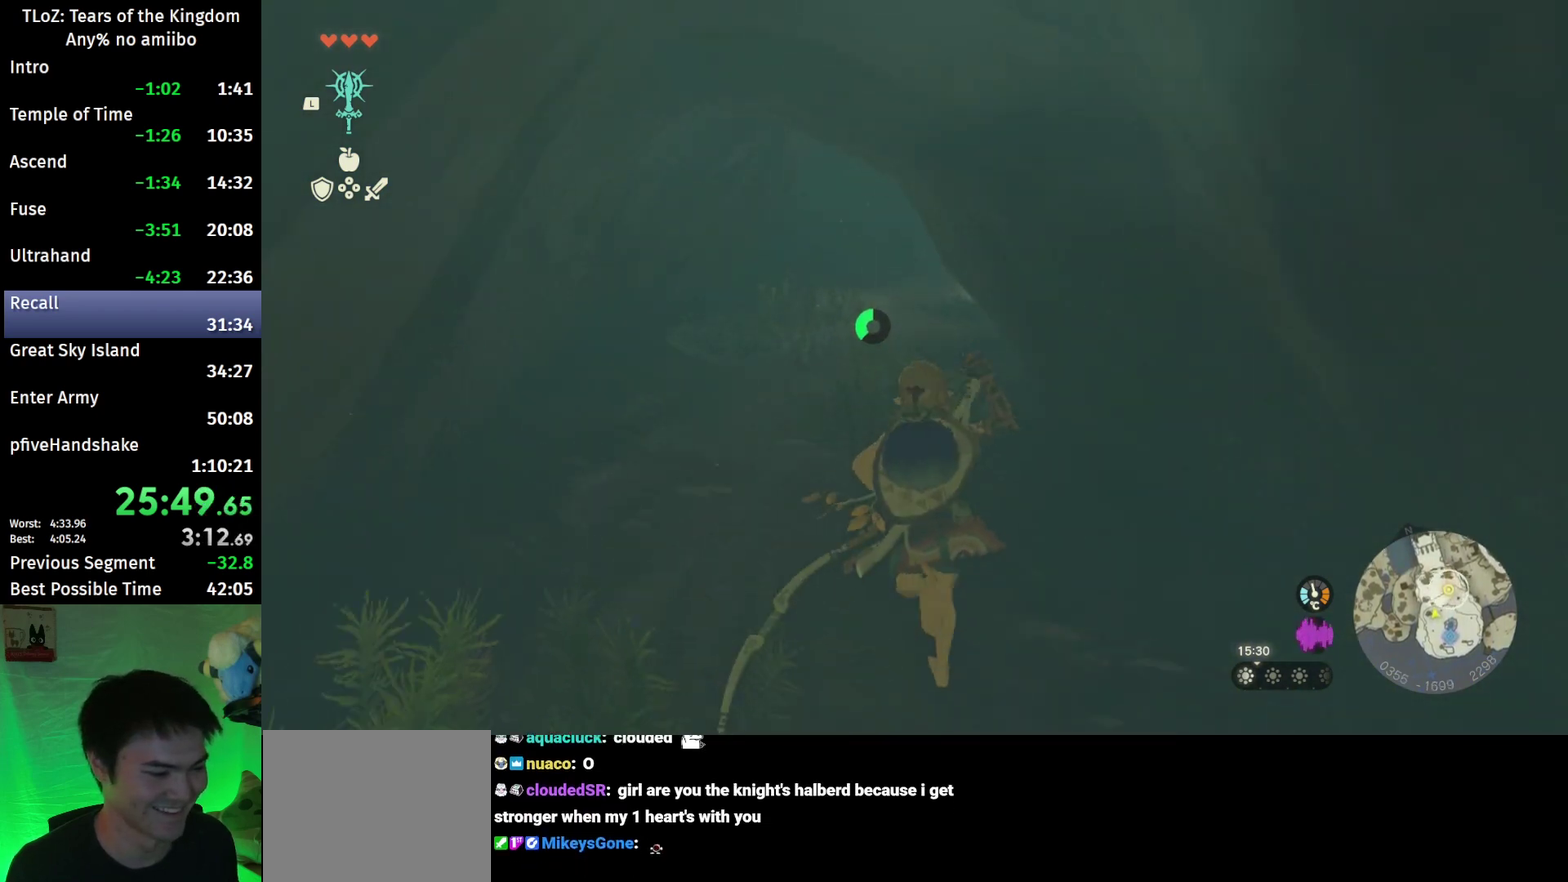
{"buttons": [], "left_stick": "up", "right_stick": "center"}
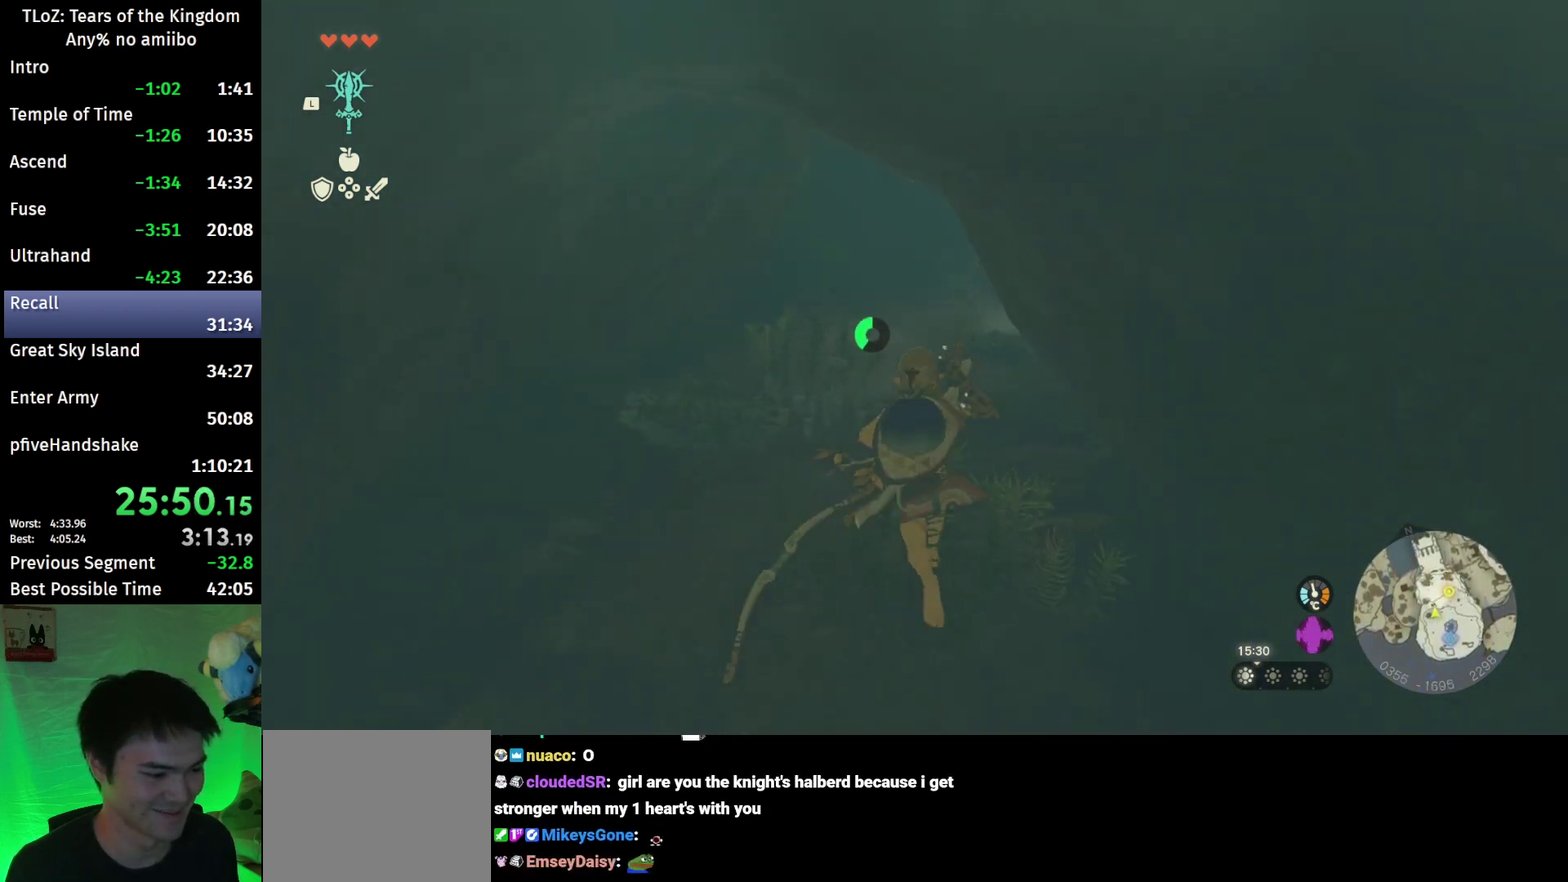
{"buttons": ["B"], "left_stick": "up", "right_stick": "center"}
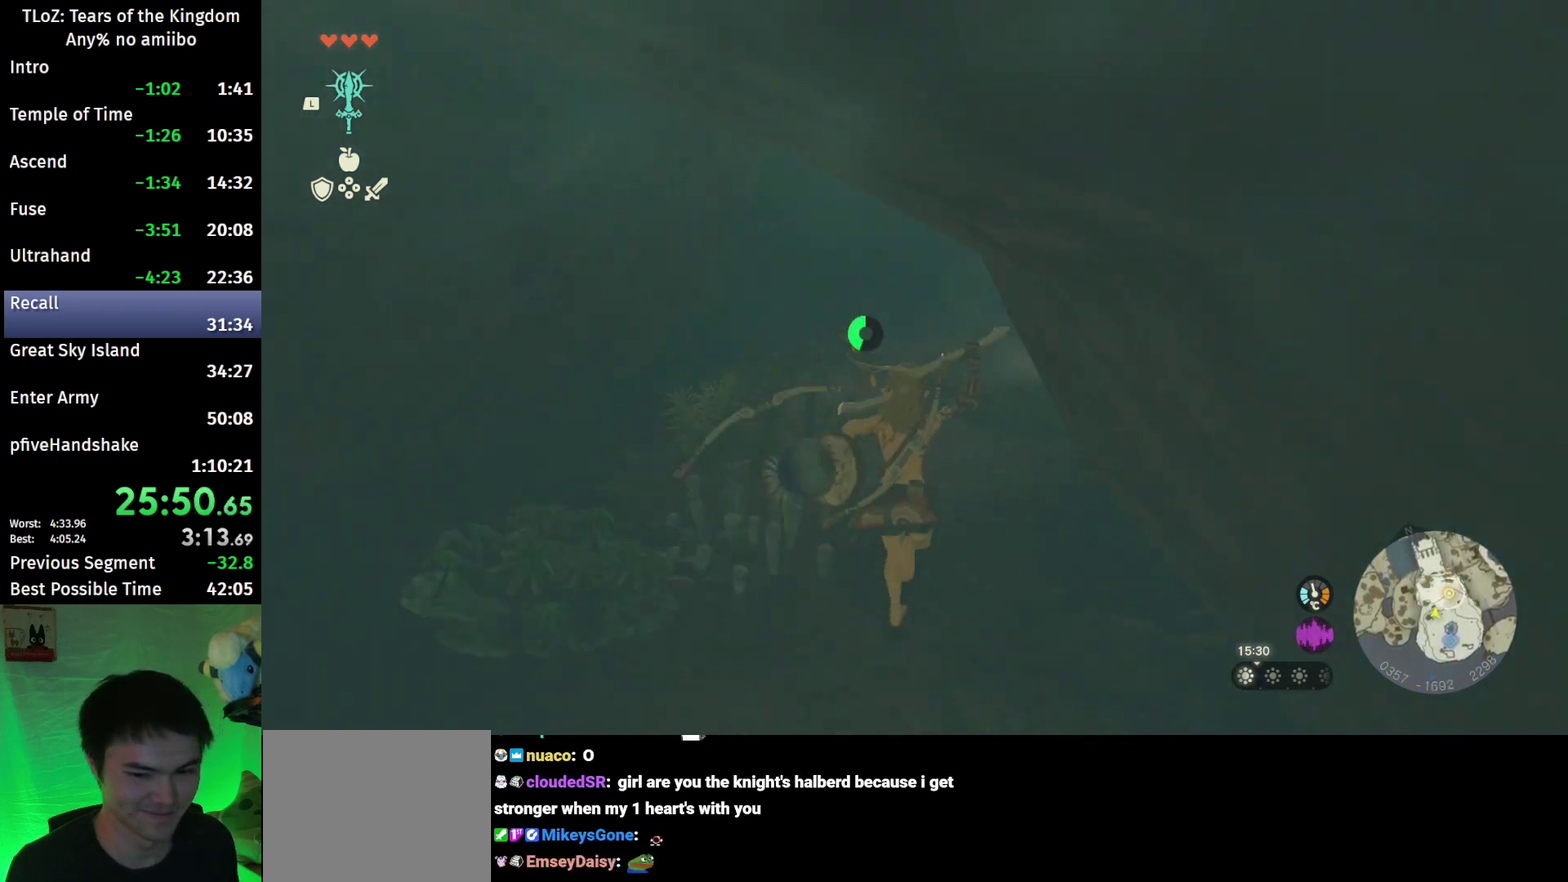
{"buttons": [], "left_stick": "up", "right_stick": "right"}
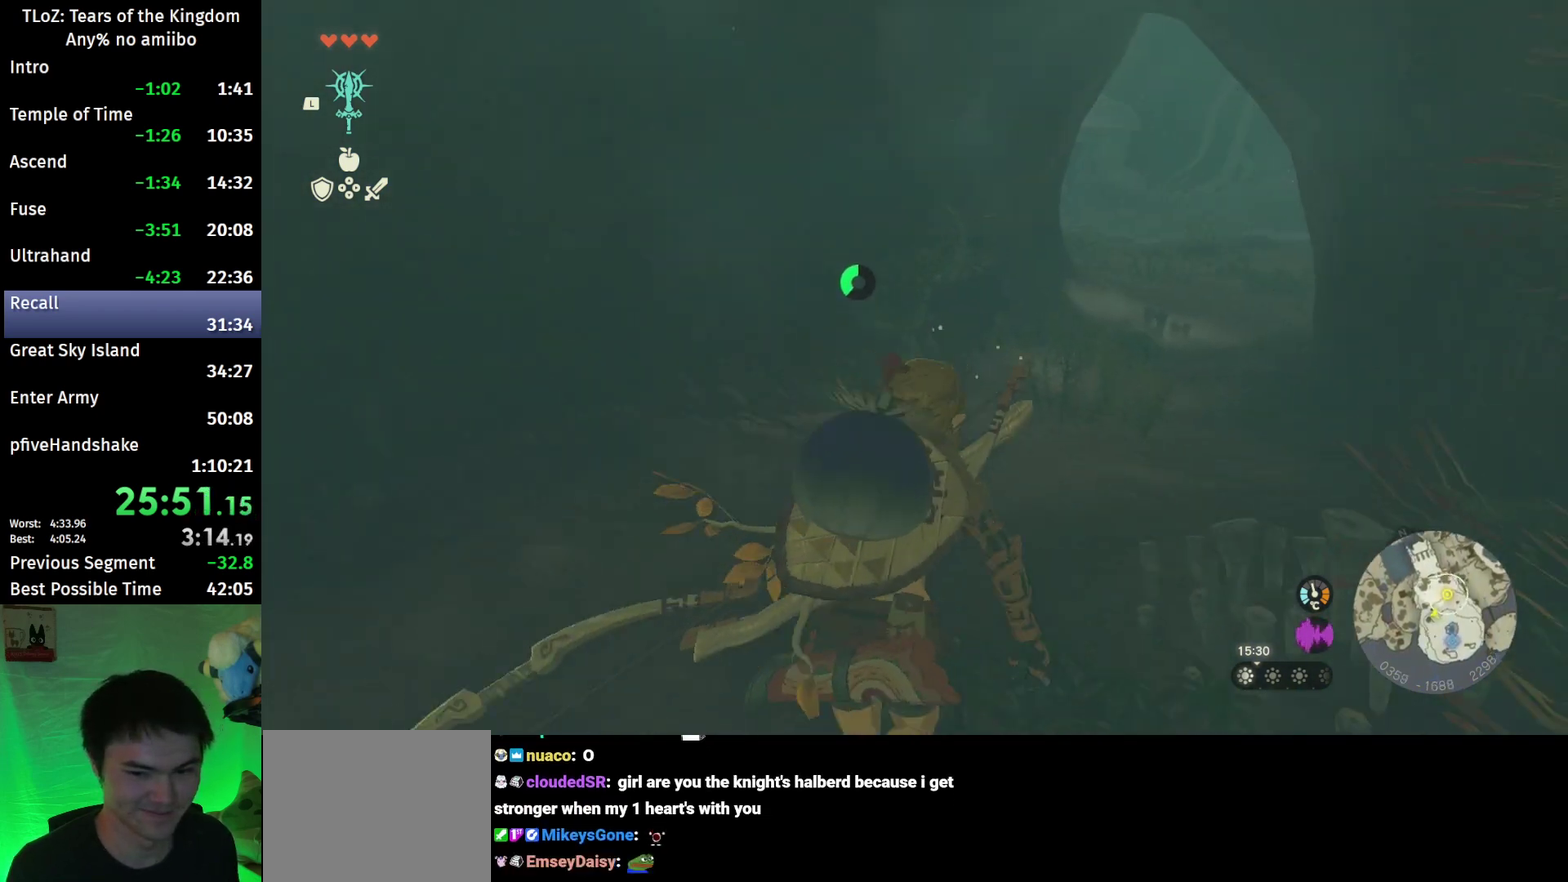
{"buttons": [], "left_stick": "up", "right_stick": "center"}
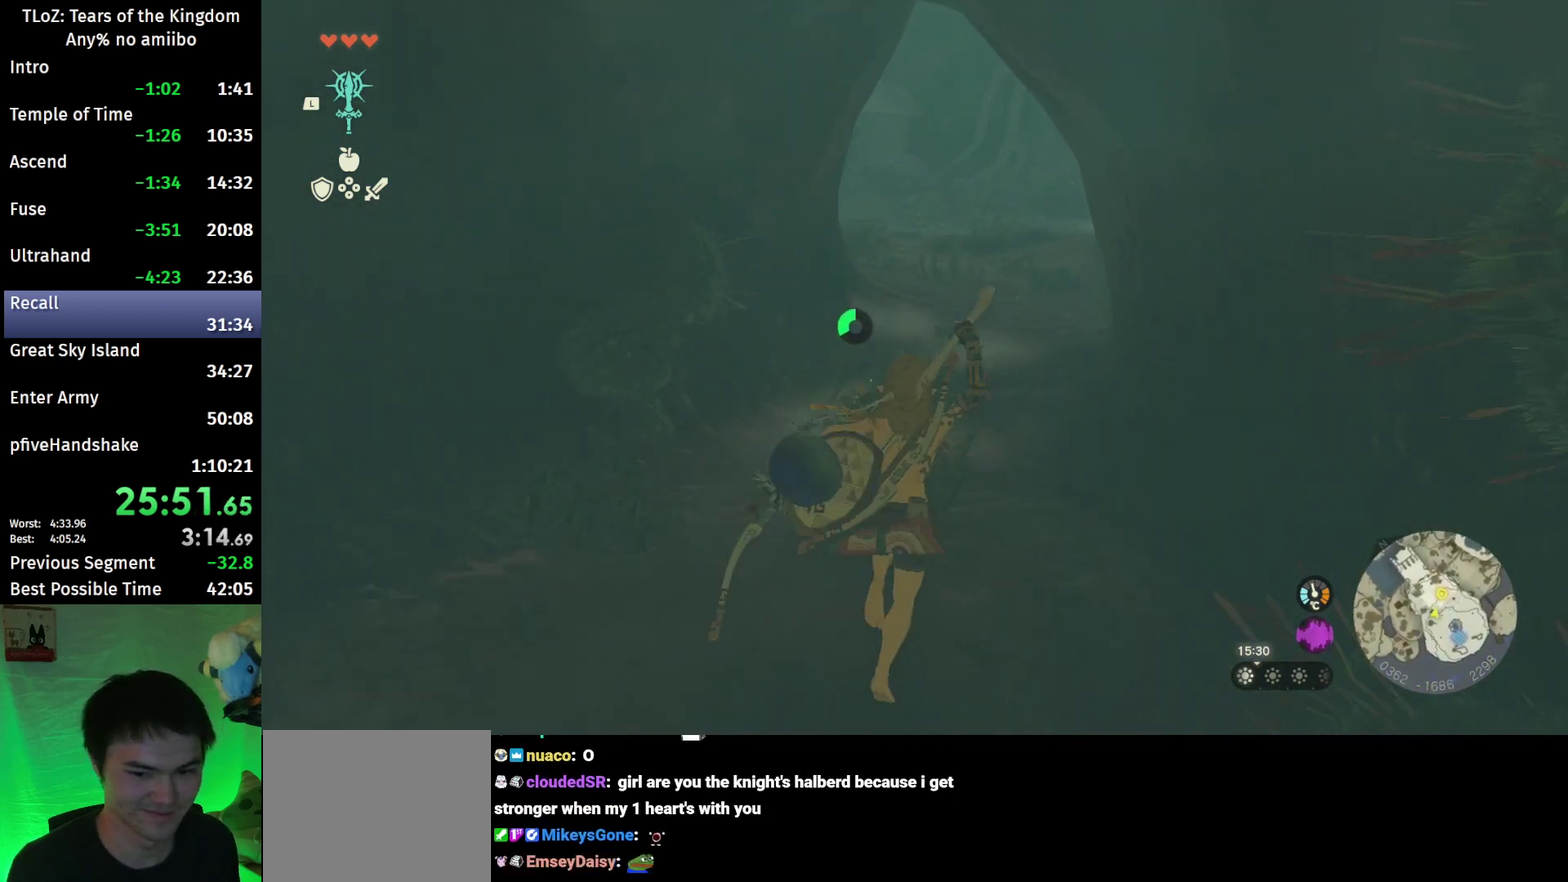
{"buttons": ["B"], "left_stick": "up", "right_stick": "center"}
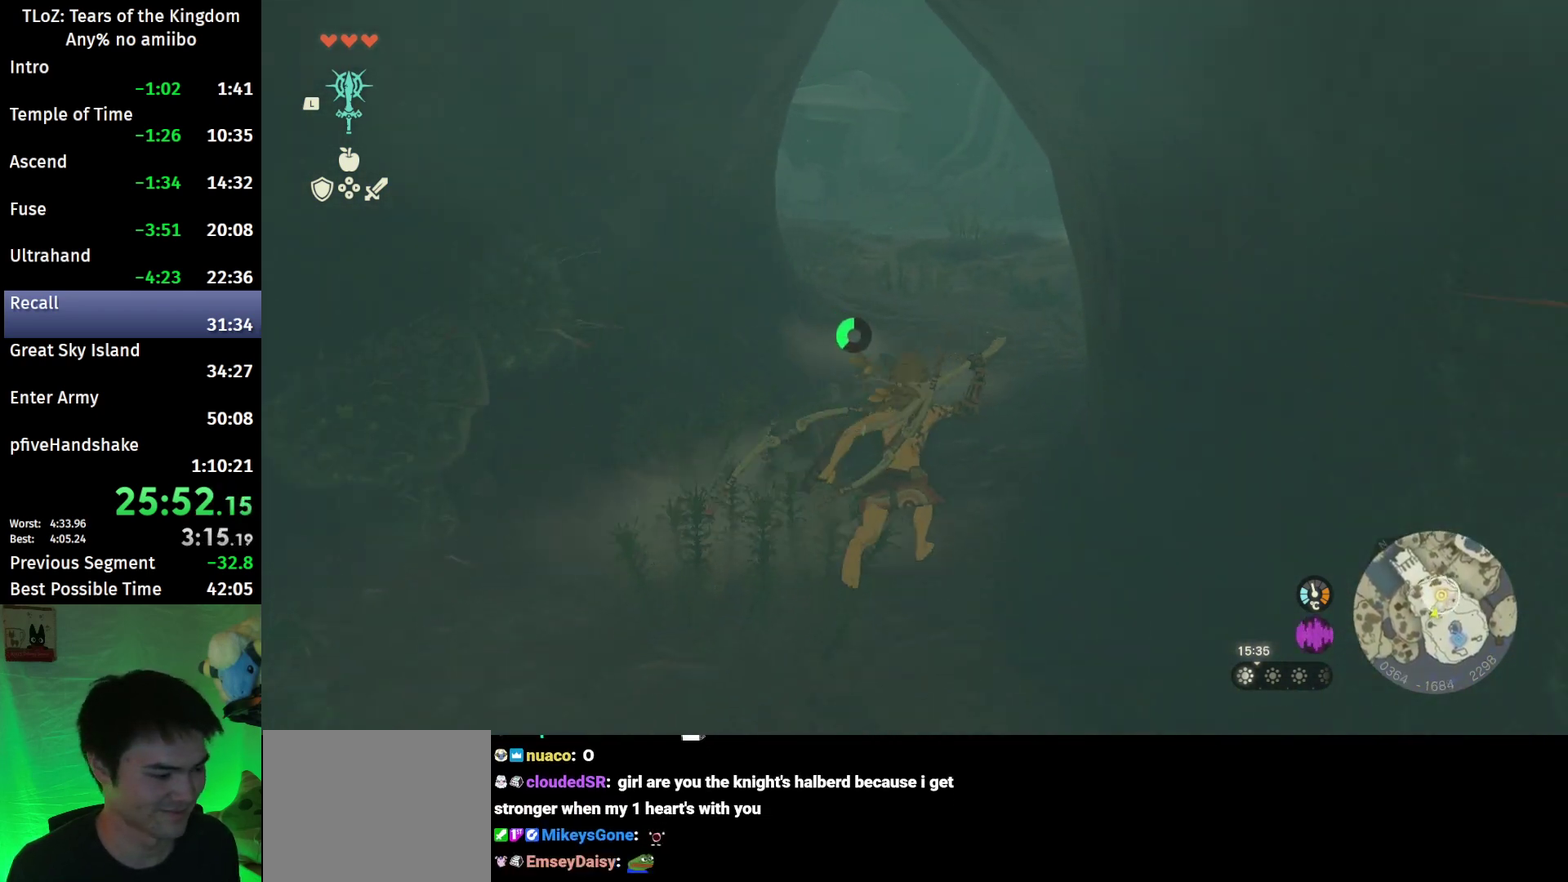
{"buttons": ["B", "R1"], "left_stick": "up", "right_stick": "center"}
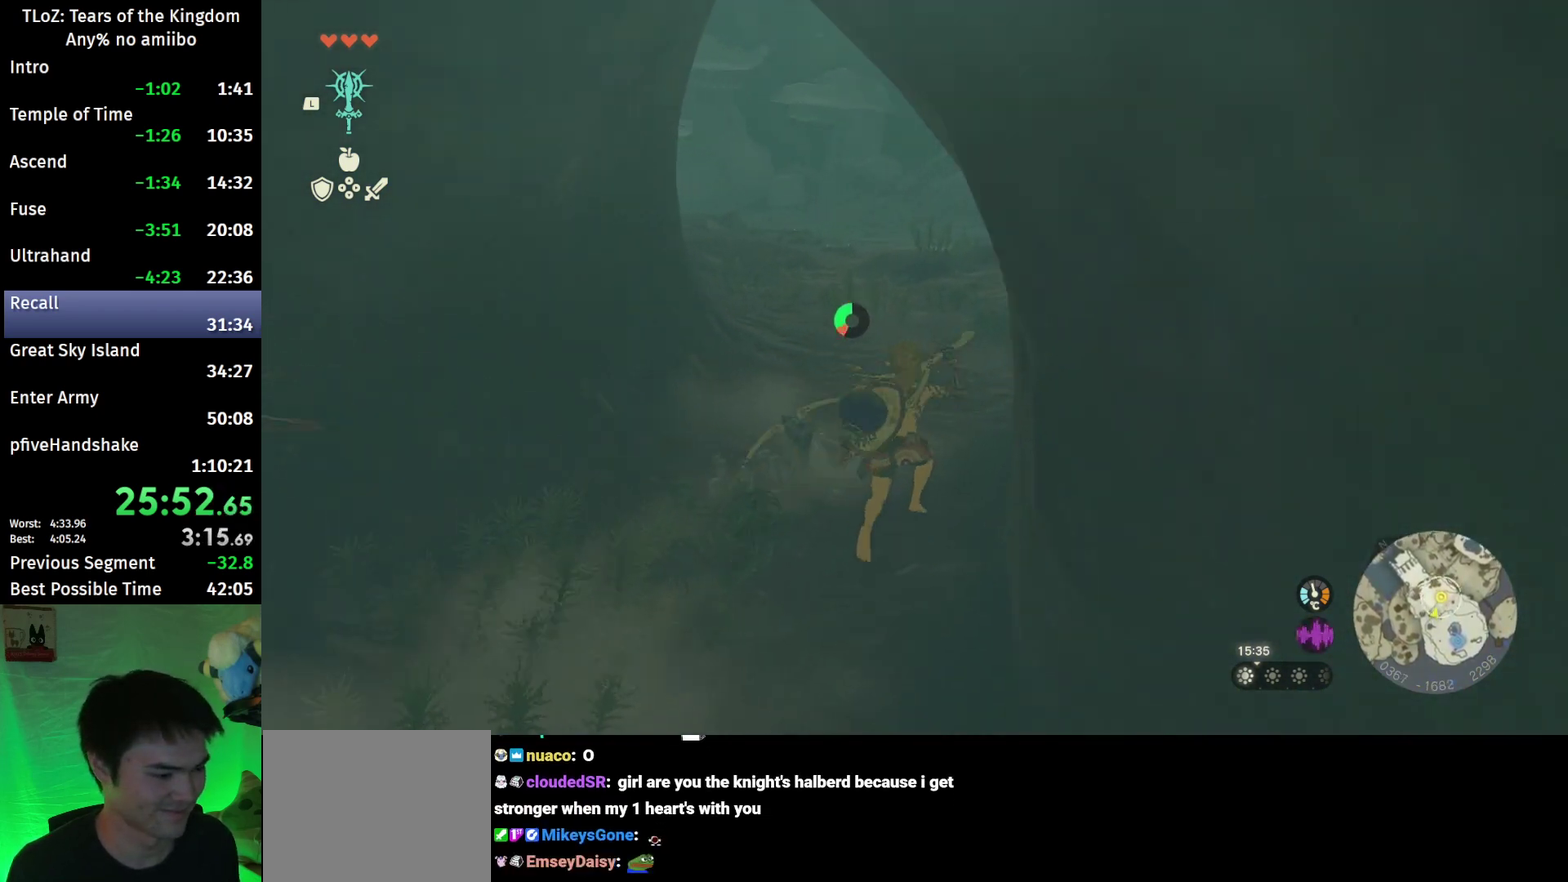
{"buttons": ["B"], "left_stick": "up", "right_stick": "down-right"}